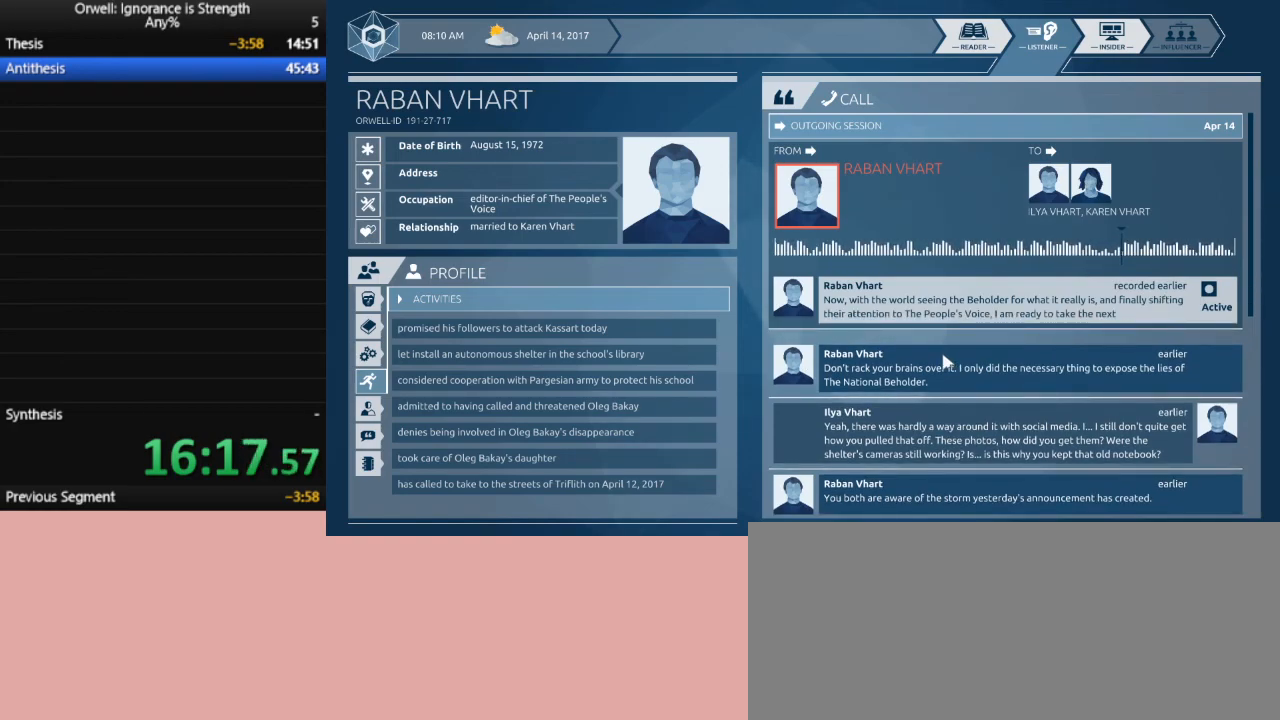
Gameplay with keyboard and mouse; each line is a JSON object with the keys and mouse buttons held at the frame after it. "events" lists presses ("down") and releases ("up") of ".", "/", "0", "1", "2", "3", "4", "5", "6", "7", "8", "9", "a", "alt_l", "alt_r", "b", "backslash", "backspace", "c", "caps_lock", "comma", "ctrl_l", "ctrl_r", "d", "down", "e", "equals", "escape", "f", "f1", "f10", "f11", "f12", "f2", "f3", "f4", "f5", "f6", "f7", "f8", "f9", "g", "h", "i", "j", "k", "l", "lbracket", "left", "m", "minus", "n", "num0", "num1", "num2", "num3", "num4", "num5", "num6", "num7", "num8", "num9", "o", "p", "q", "quote", "r", "rbracket", "return", "right", "s", "semicolon", "shift_l", "shift_r", "space", "super", "t", "tab", "tilde", "u", "up", "v", "w", "x", "y", "z", "mouse_left" and "mouse_right" between this image and that frame as [ms after this image, input, new state], when the widget could be followed in between. "mouse_left", "mouse_right" = the "left", "right" buttons of the "mouse" list. No other keys are recorded. Mouse movement is not recorded.
{"keys": ["1"], "mouse": [], "events": [[483, "1", "down"]]}
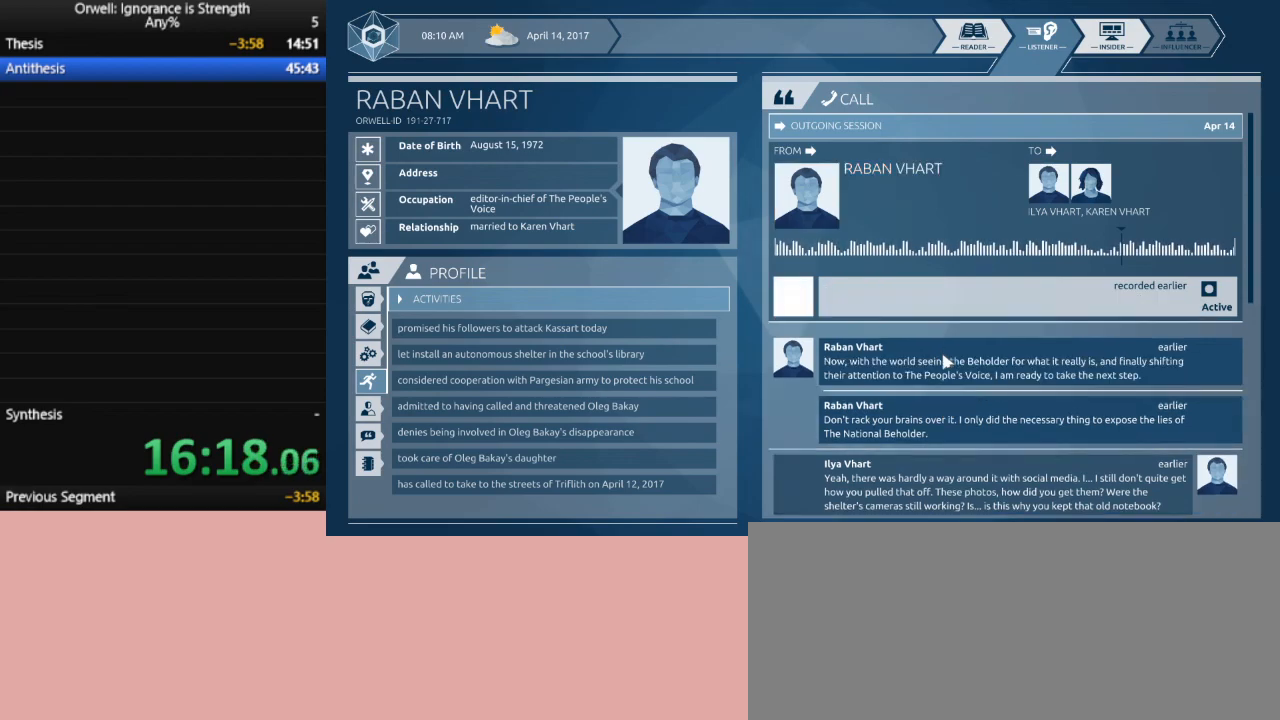
{"keys": [], "mouse": [], "events": [[167, "1", "up"]]}
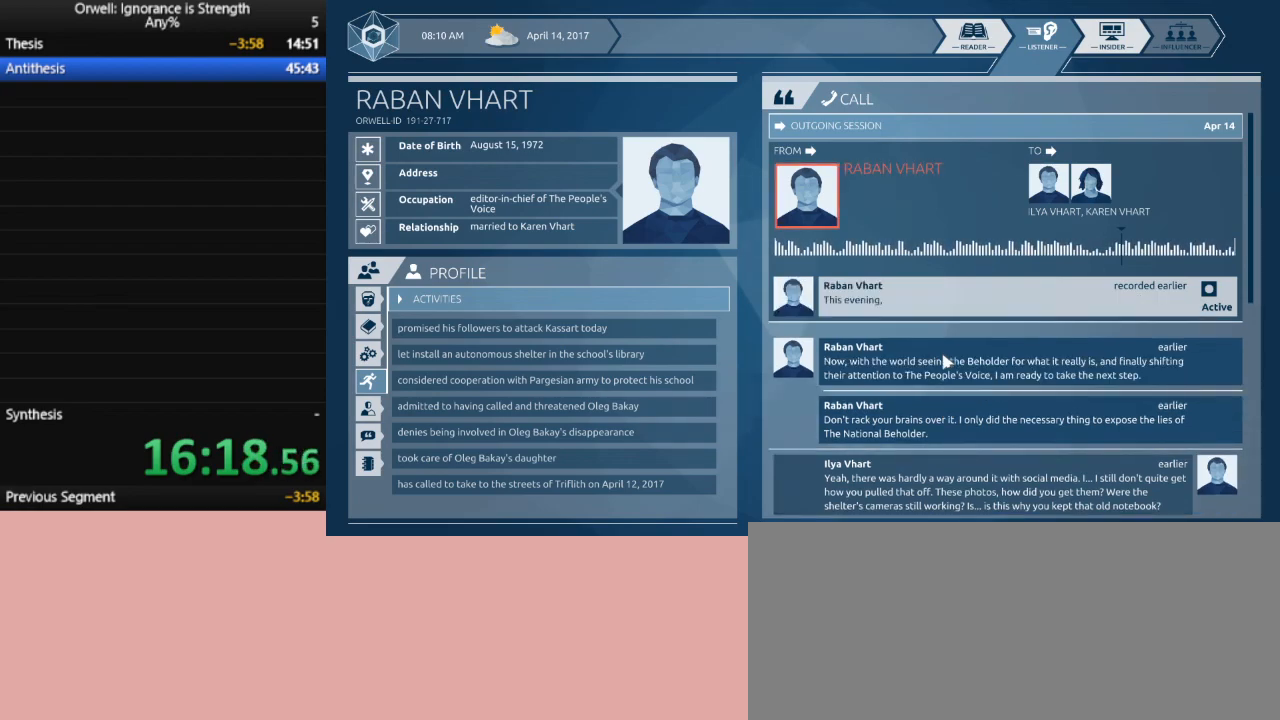
{"keys": [], "mouse": [], "events": [[50, "2", "down"], [183, "2", "up"]]}
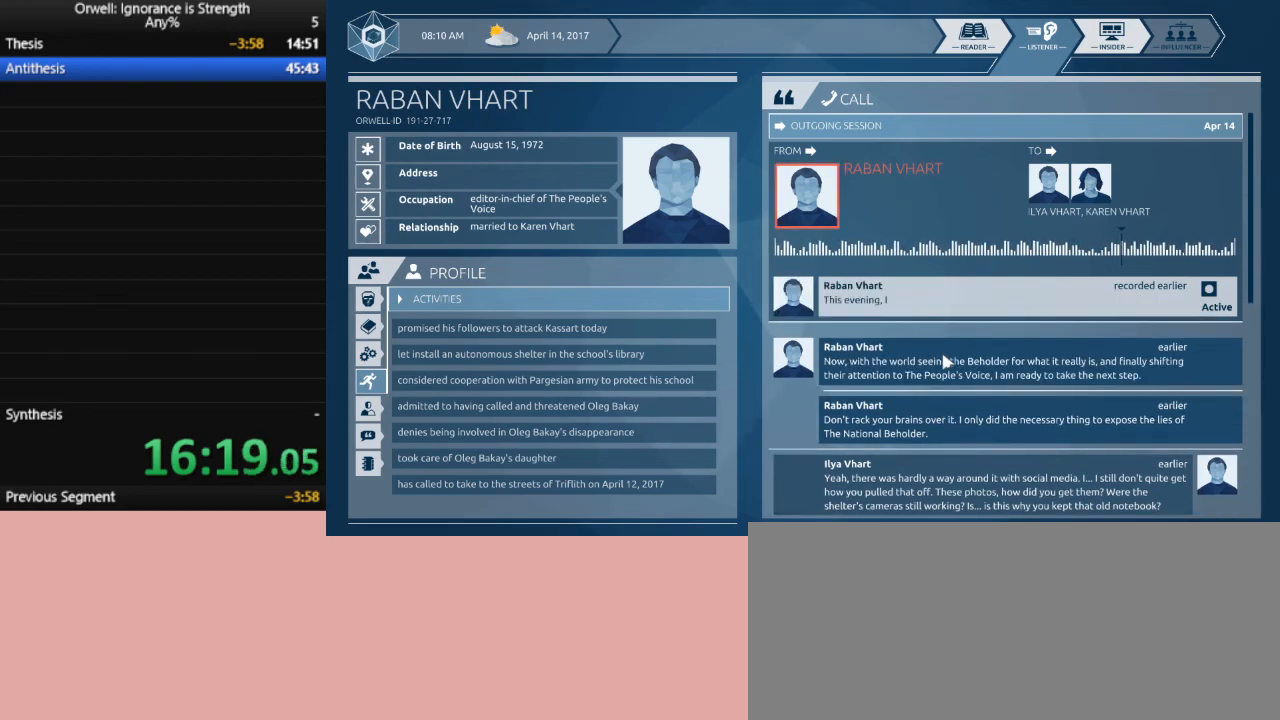
{"keys": [], "mouse": [], "events": [[283, "1", "down"], [433, "1", "up"]]}
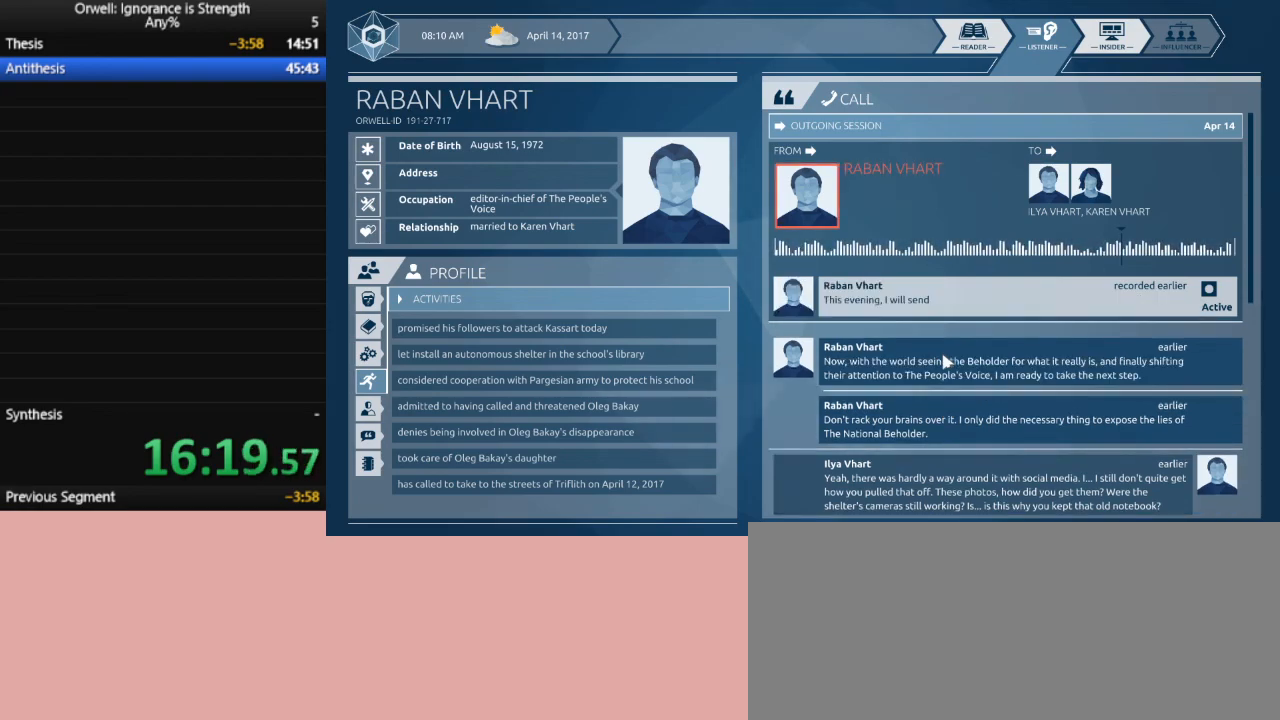
{"keys": [], "mouse": [], "events": [[117, "1", "down"], [217, "1", "up"], [350, "1", "down"], [450, "1", "up"]]}
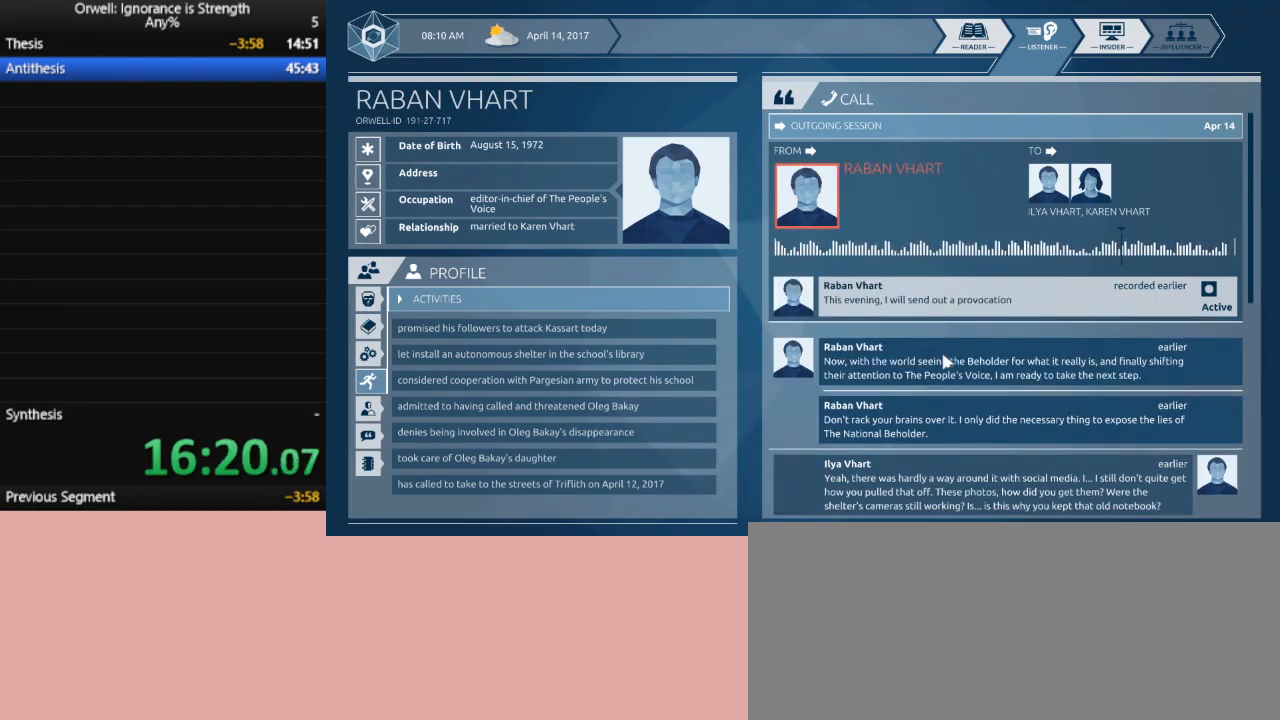
{"keys": ["2"], "mouse": [], "events": [[50, "1", "down"], [133, "1", "up"], [233, "2", "down"], [317, "2", "up"], [467, "2", "down"]]}
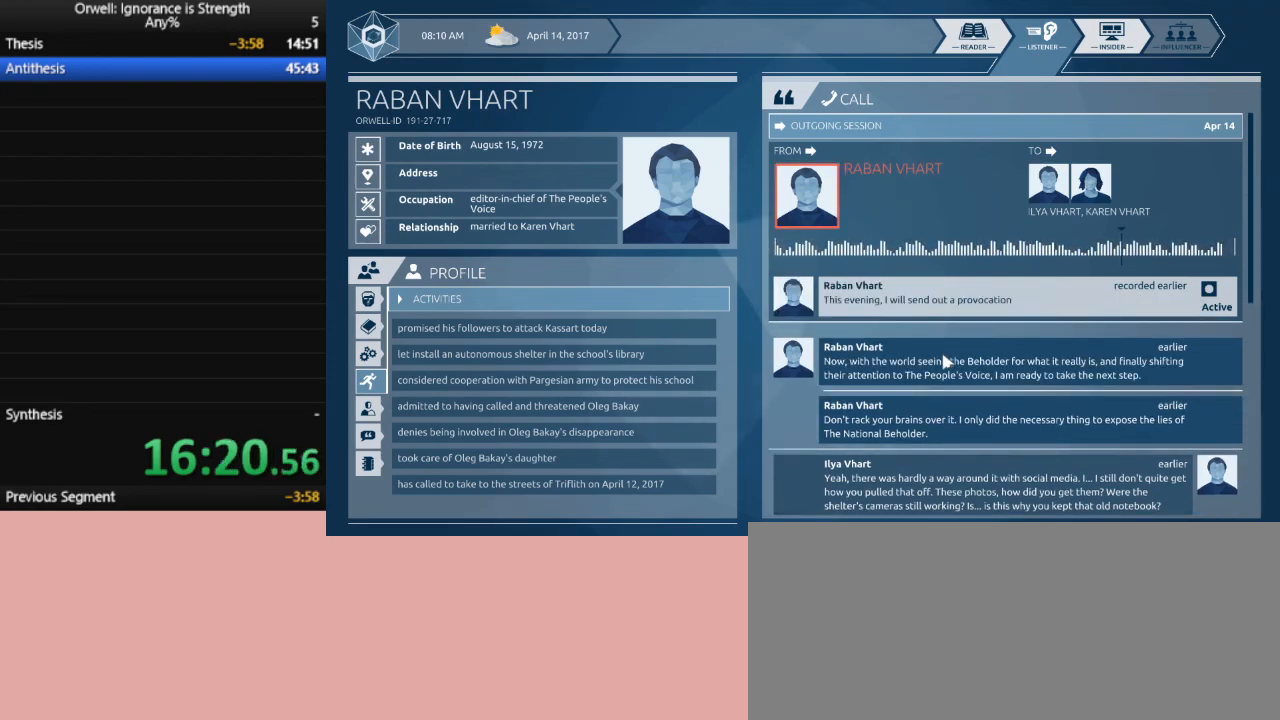
{"keys": [], "mouse": [], "events": [[67, "2", "up"]]}